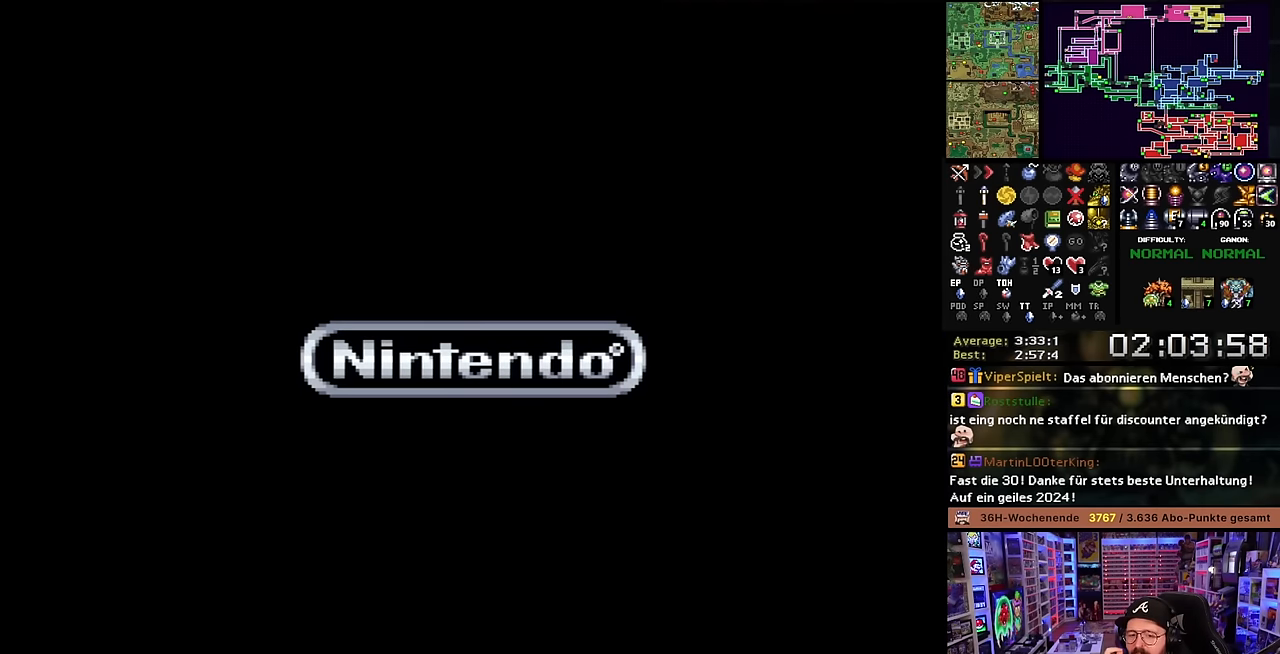
Gameplay with a controller (Nintendo layout); each line is a JSON object with the inputs held at the frame after it. "events" lists button and stick changes between this image and that frame as [ms after this image, input, new state], when the widget could be followed in between. Not read: L3 R3.
{"buttons": [], "events": []}
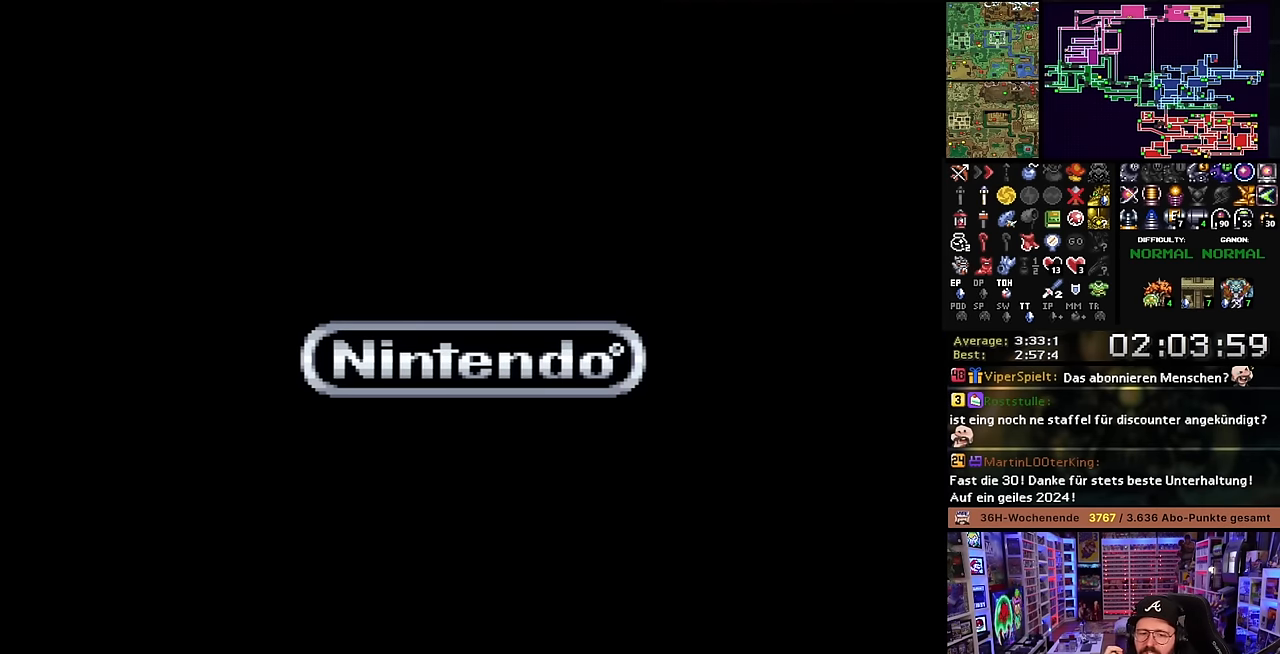
{"buttons": [], "events": []}
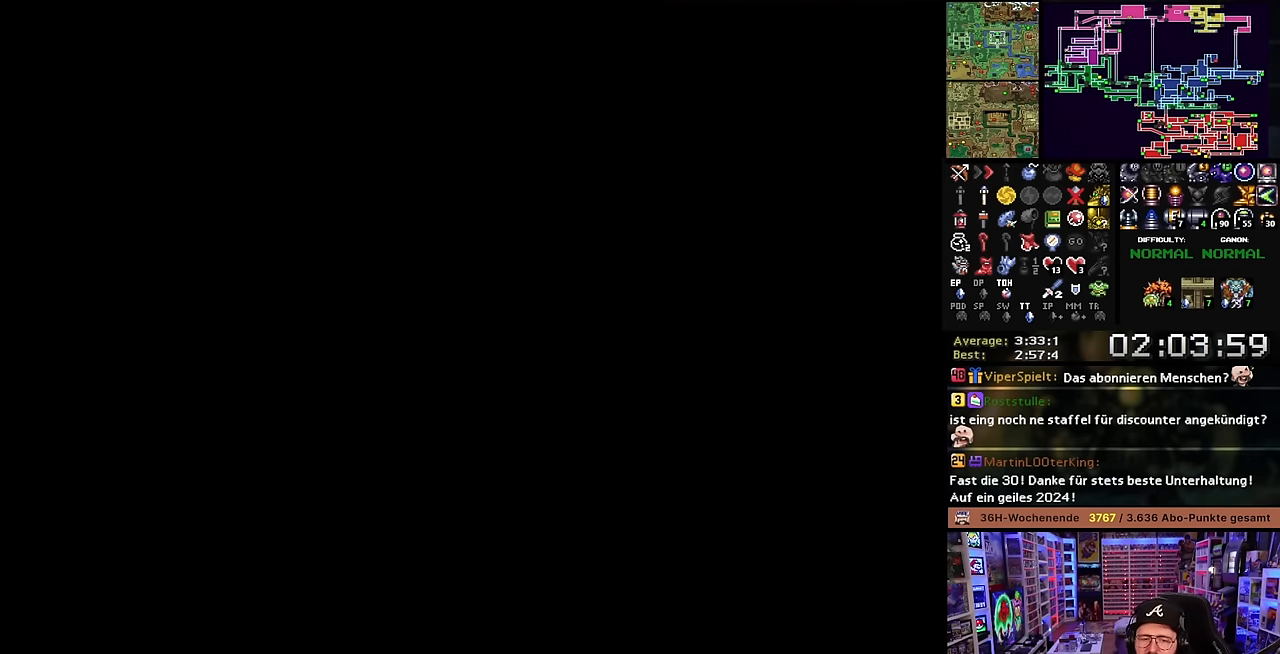
{"buttons": [], "events": [[17, "A", "down"], [117, "A", "up"], [200, "A", "down"], [300, "A", "up"], [350, "A", "down"], [484, "A", "up"]]}
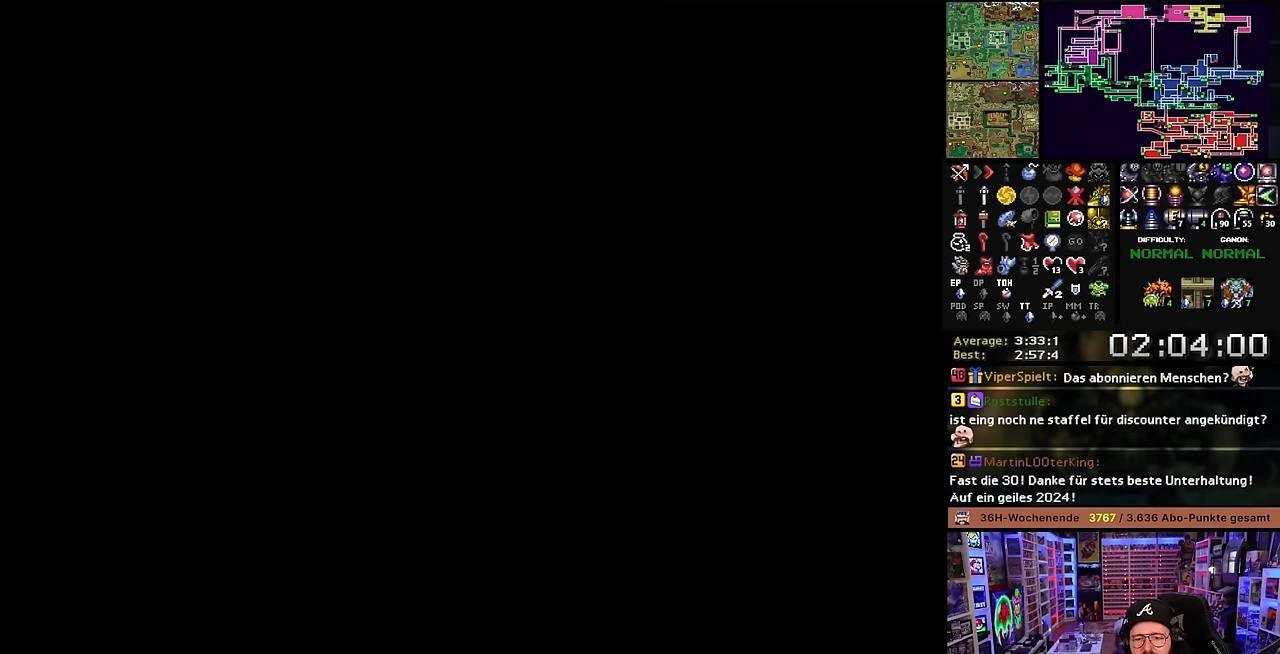
{"buttons": [], "events": [[34, "A", "down"], [150, "A", "up"], [200, "A", "down"], [300, "A", "up"], [367, "A", "down"], [467, "A", "up"]]}
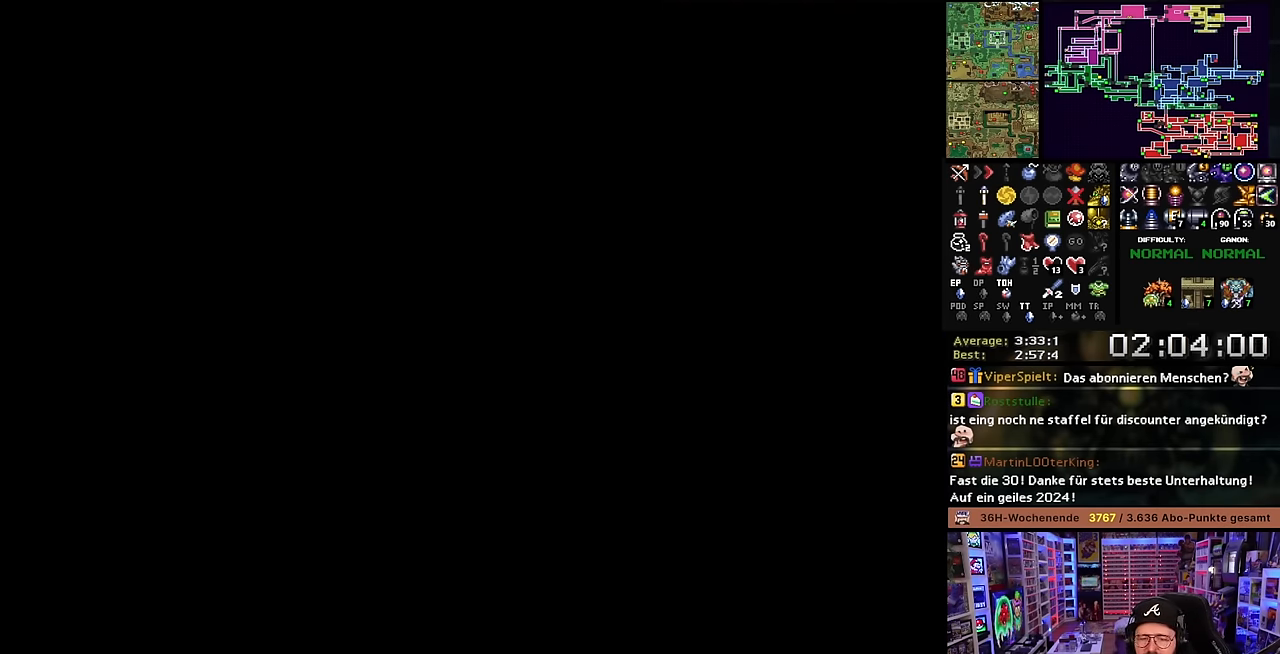
{"buttons": [], "events": [[50, "A", "down"], [134, "A", "up"], [217, "A", "down"], [267, "A", "up"], [267, "DPAD_DOWN", "down"], [284, "DPAD_DOWN", "up"], [384, "A", "down"], [484, "A", "up"]]}
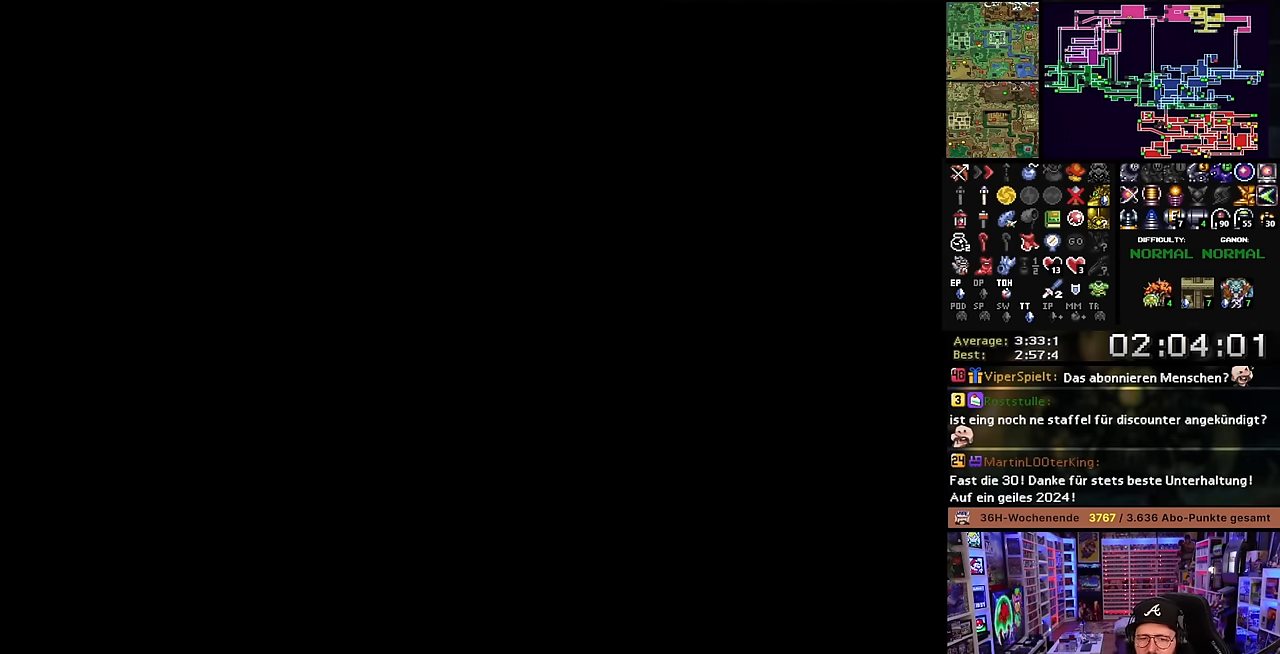
{"buttons": ["A"], "events": [[50, "A", "down"], [167, "A", "up"], [217, "A", "down"], [350, "A", "up"], [417, "A", "down"]]}
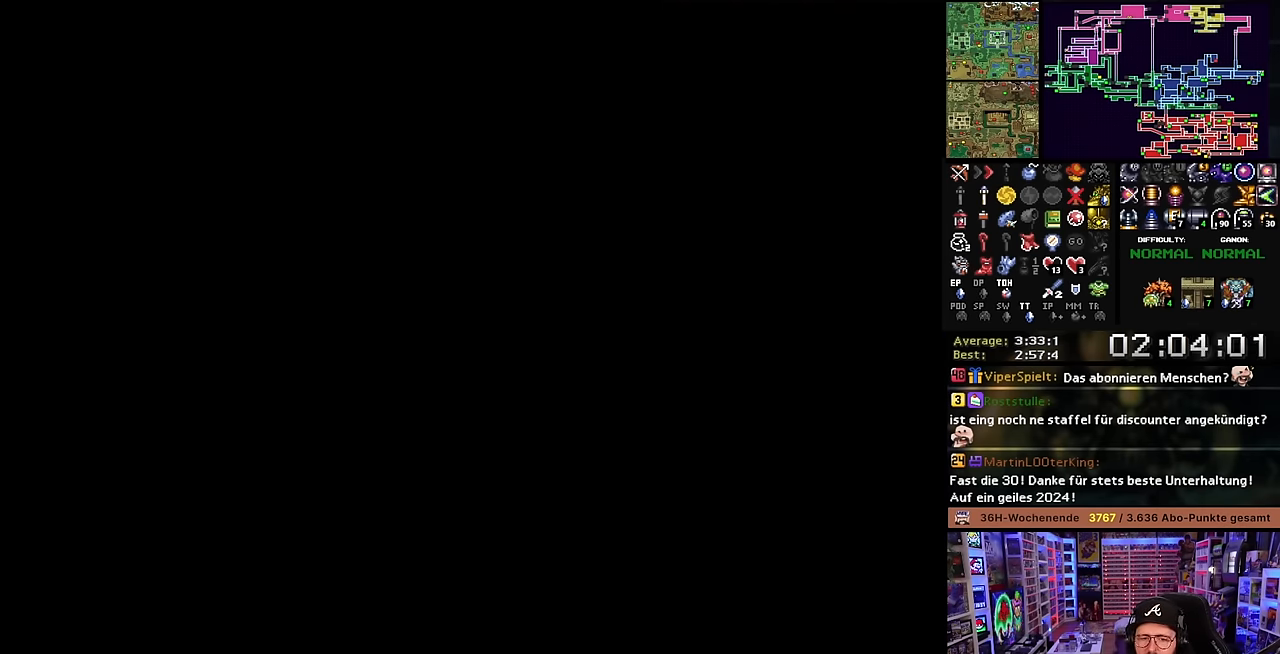
{"buttons": ["A"], "events": [[34, "A", "up"], [100, "A", "down"], [217, "A", "up"], [300, "A", "down"], [400, "A", "up"], [484, "A", "down"]]}
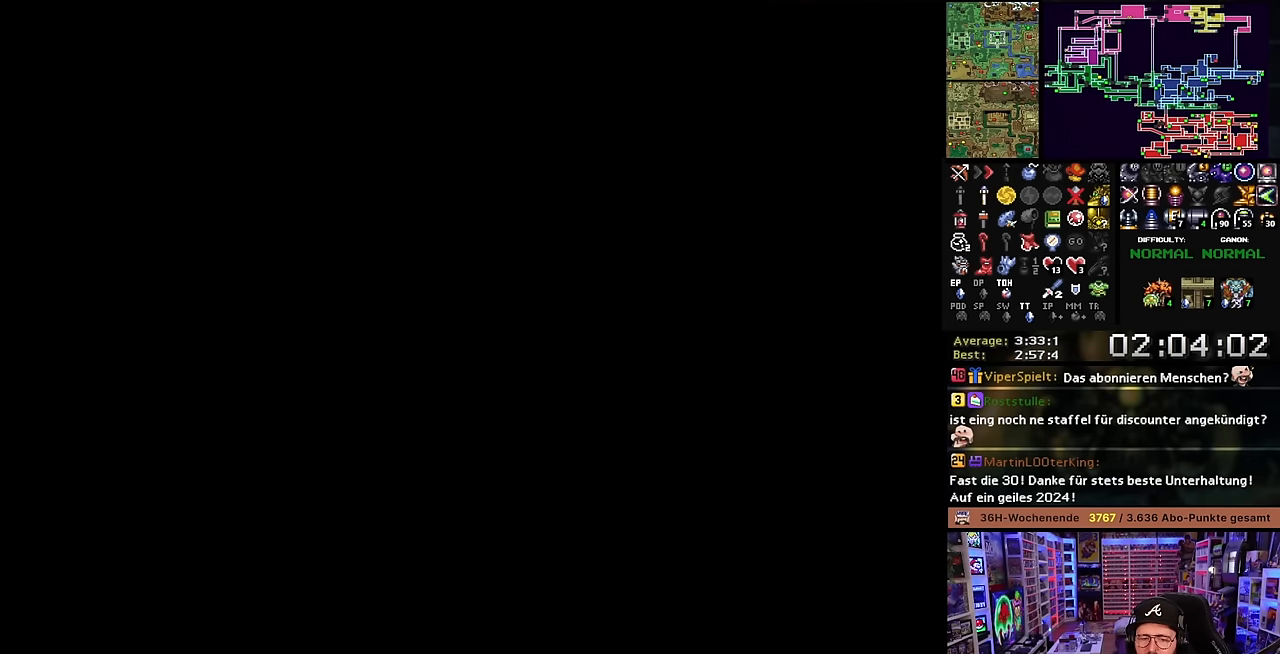
{"buttons": [], "events": [[100, "A", "up"], [184, "A", "down"], [300, "A", "up"], [384, "A", "down"], [500, "A", "up"]]}
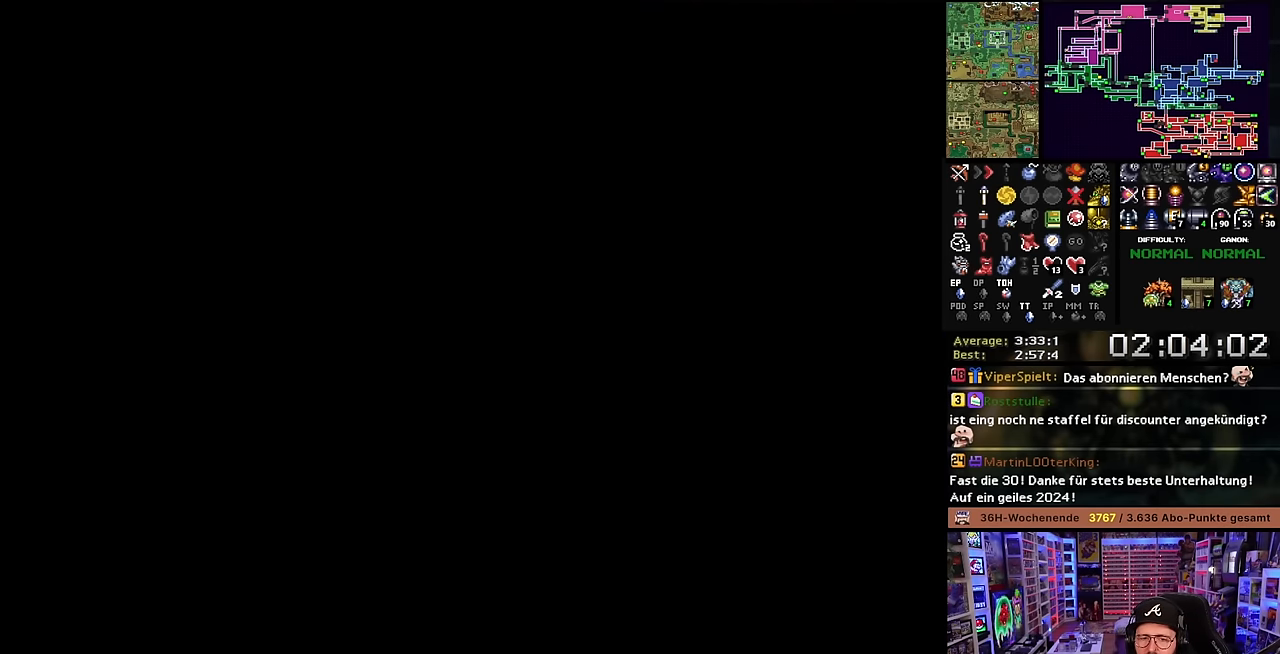
{"buttons": ["A"], "events": [[67, "A", "down"], [200, "A", "up"], [250, "A", "down"], [384, "A", "up"], [450, "A", "down"]]}
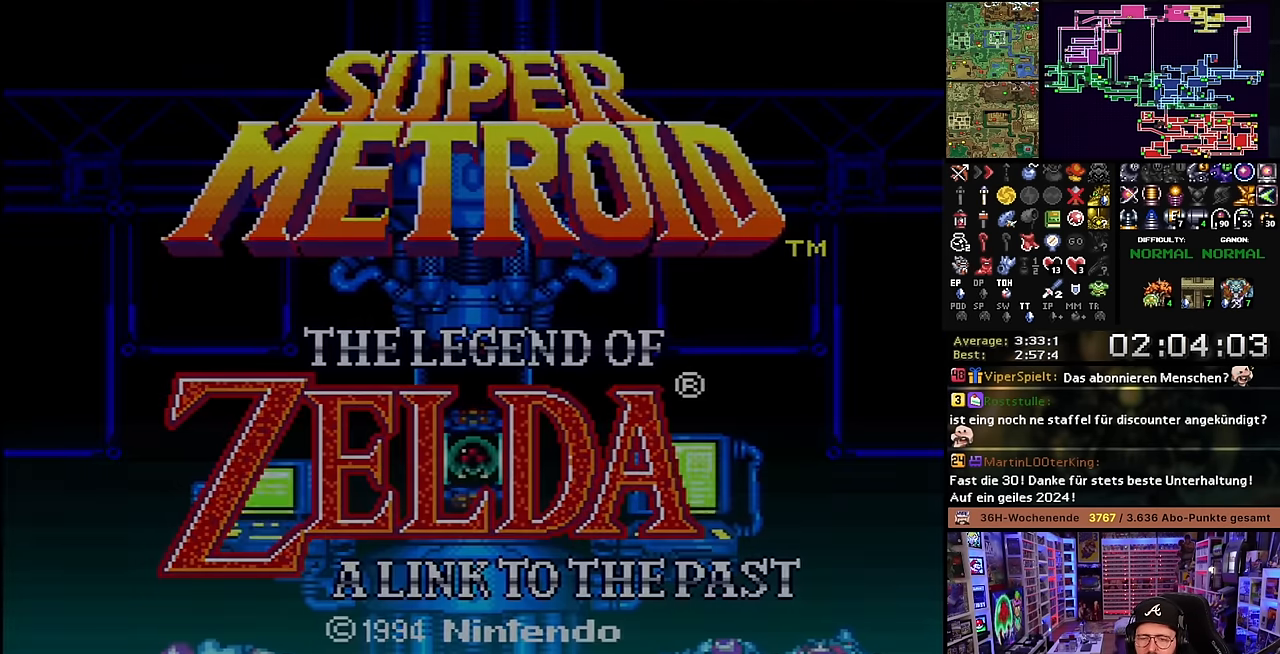
{"buttons": ["A"], "events": [[50, "A", "up"], [50, "DPAD_DOWN", "down"], [67, "DPAD_DOWN", "up"], [117, "A", "down"], [217, "A", "up"], [300, "A", "down"], [384, "A", "up"], [484, "A", "down"]]}
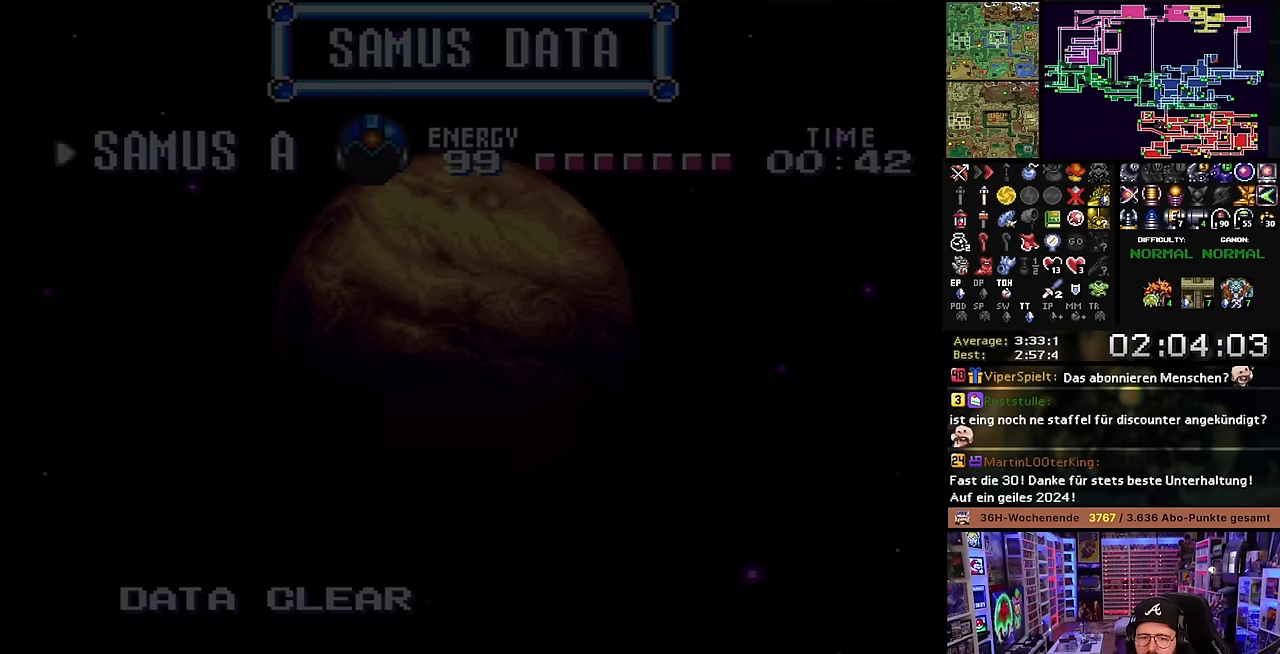
{"buttons": [], "events": [[67, "A", "up"], [150, "A", "down"], [250, "A", "up"], [350, "A", "down"], [434, "A", "up"]]}
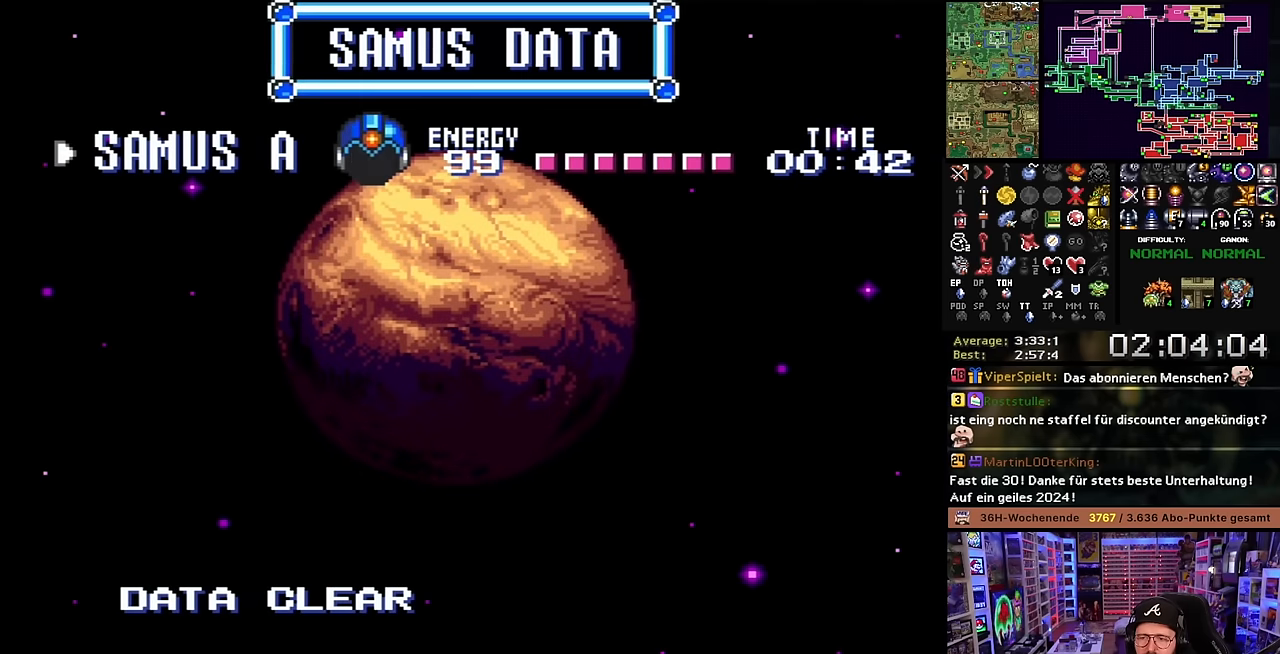
{"buttons": [], "events": [[17, "A", "down"], [134, "A", "up"], [217, "A", "down"], [317, "A", "up"], [400, "A", "down"], [500, "A", "up"]]}
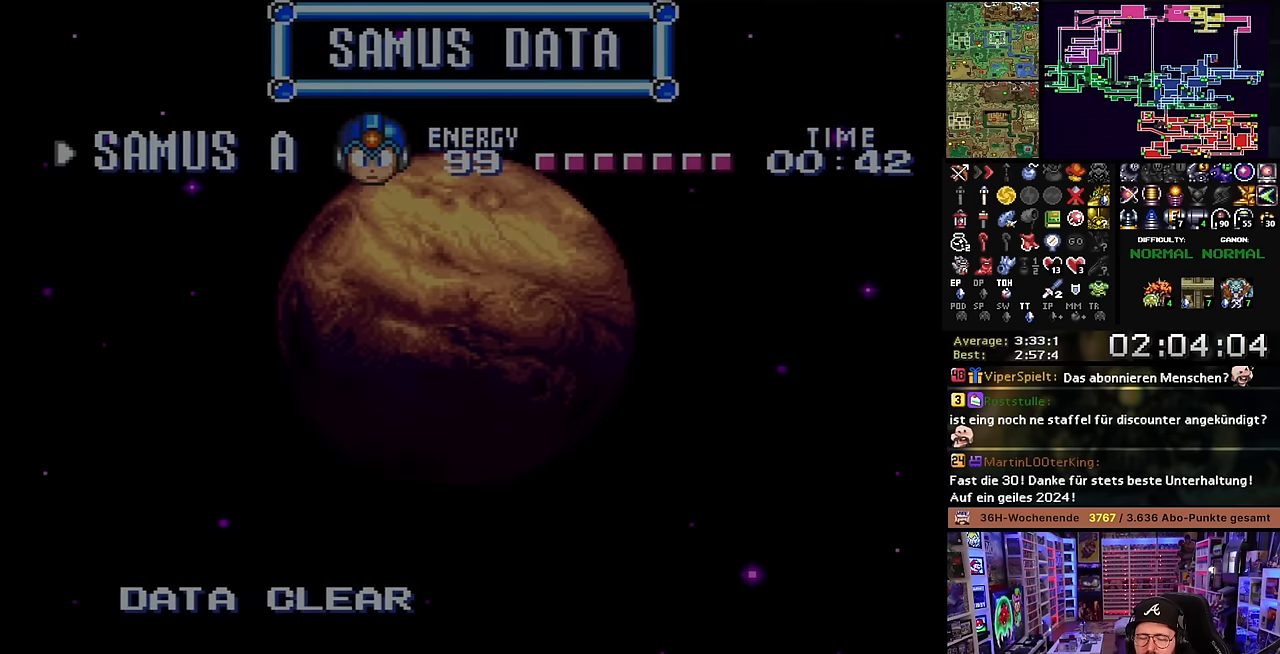
{"buttons": [], "events": [[67, "A", "down"], [134, "A", "up"]]}
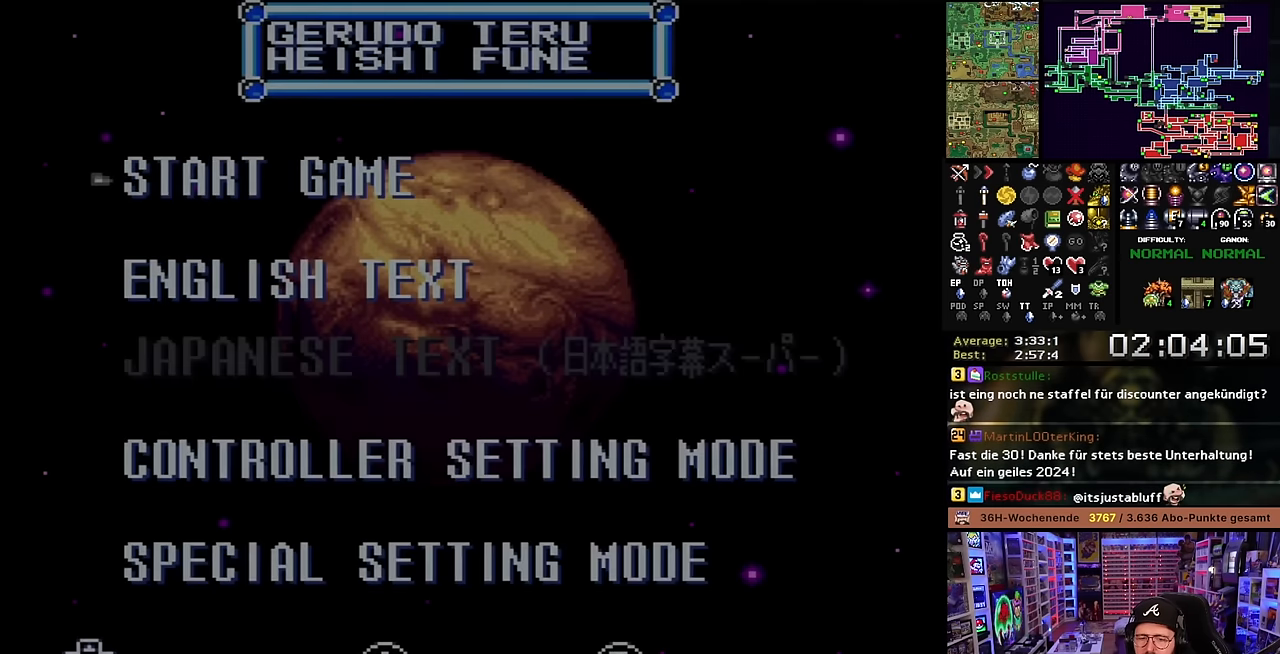
{"buttons": [], "events": []}
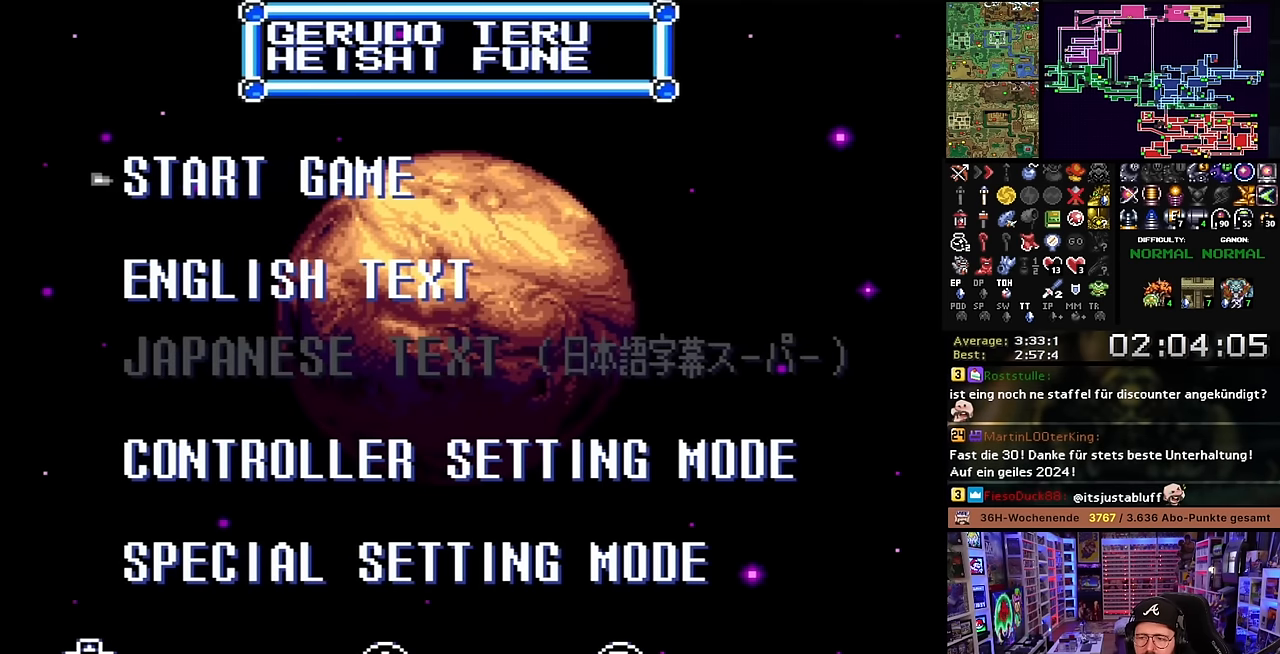
{"buttons": [], "events": [[84, "A", "down"], [217, "A", "up"], [284, "A", "down"], [367, "A", "up"]]}
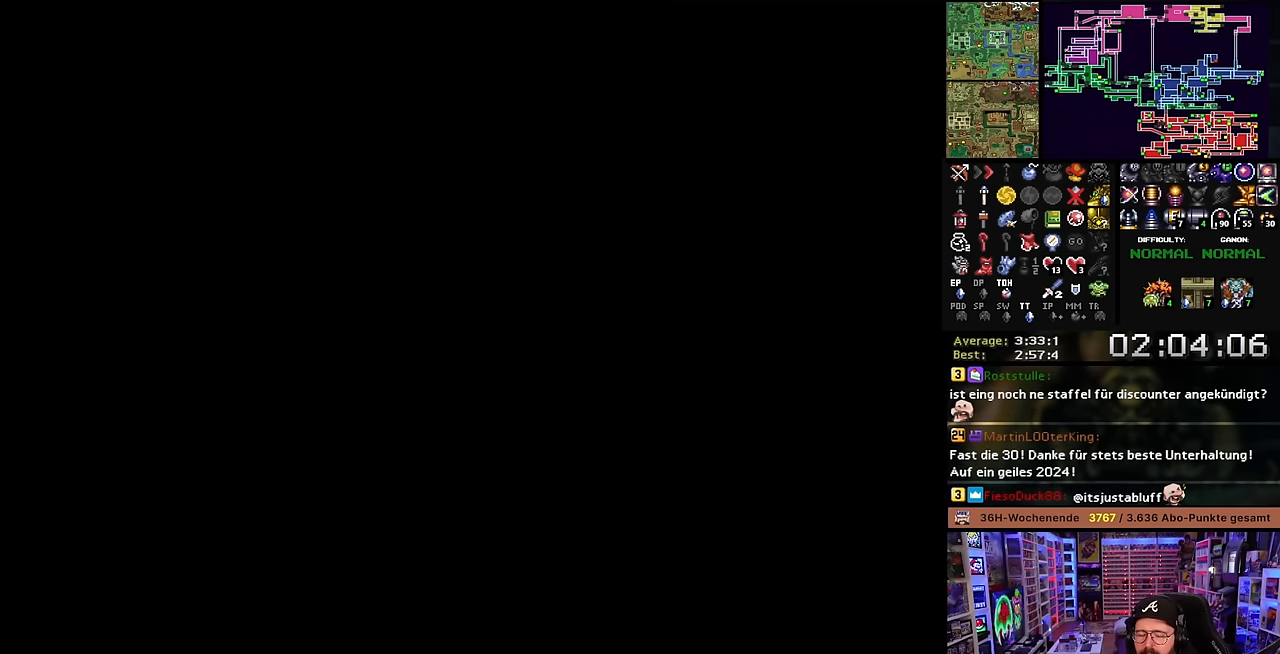
{"buttons": [], "events": []}
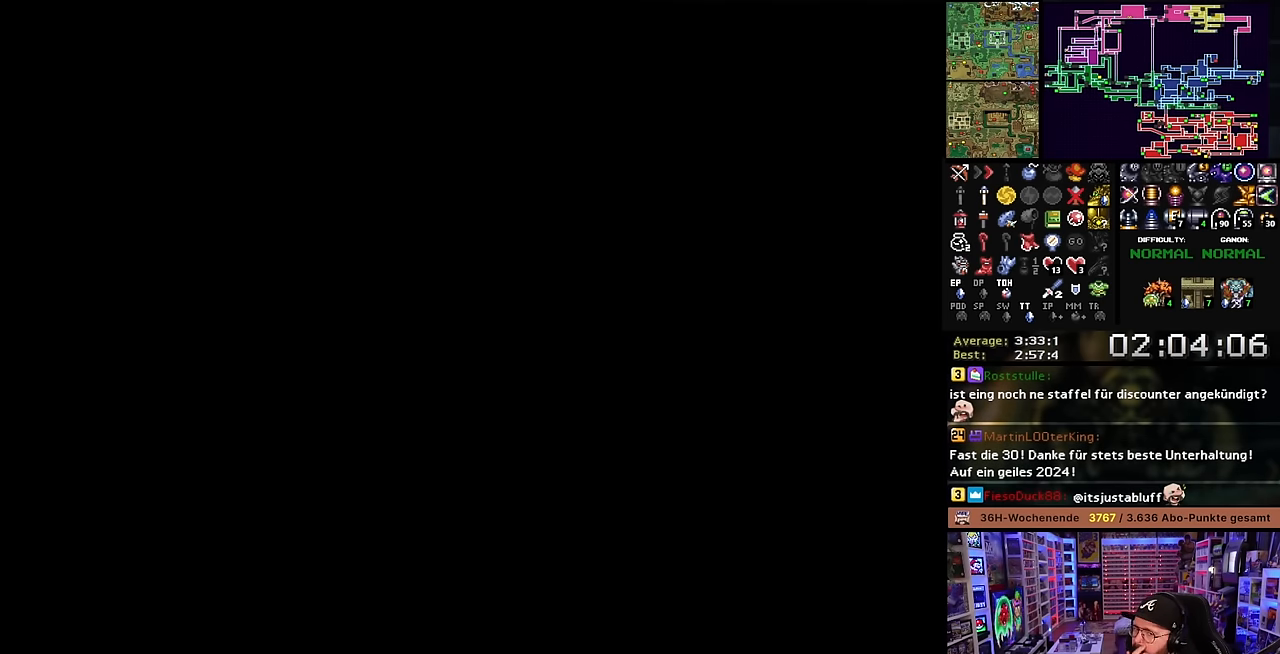
{"buttons": [], "events": []}
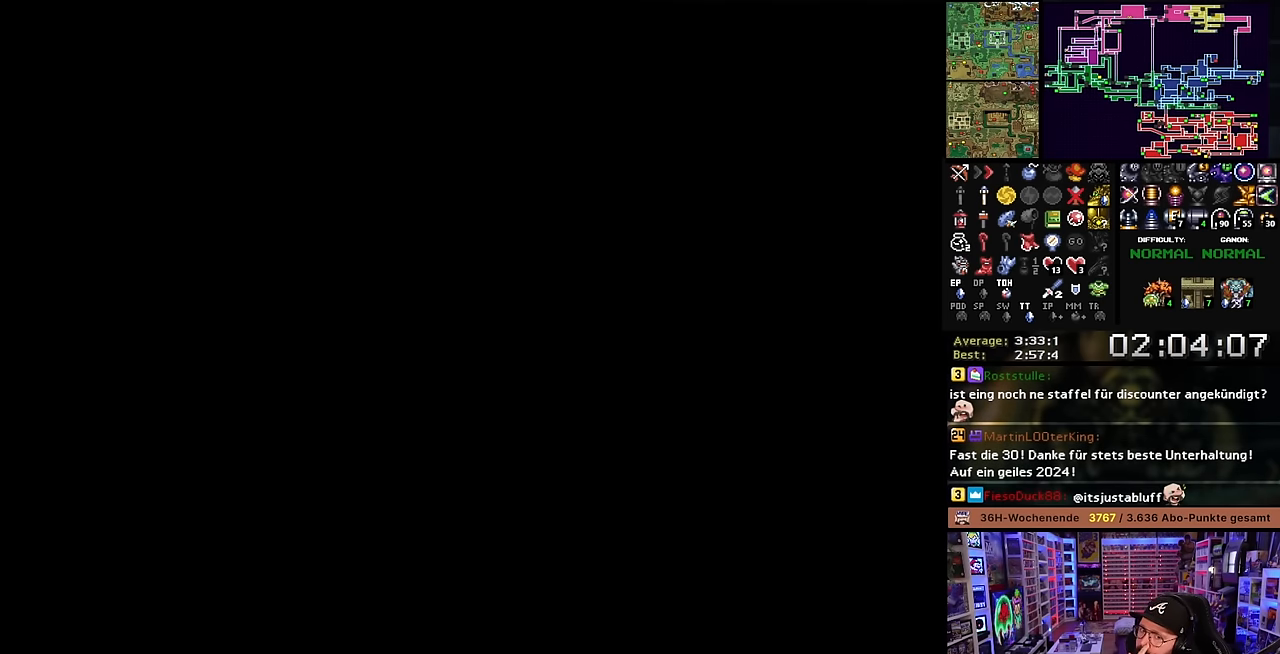
{"buttons": [], "events": []}
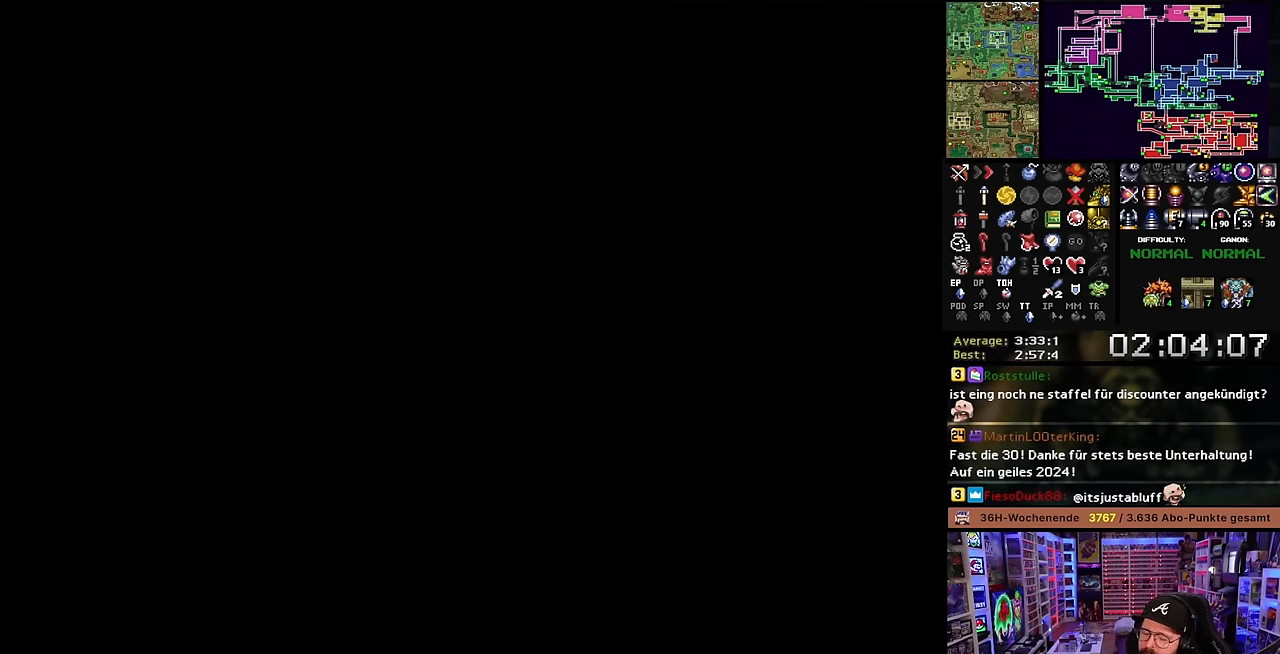
{"buttons": ["A"], "events": [[334, "A", "down"], [400, "A", "up"], [467, "A", "down"]]}
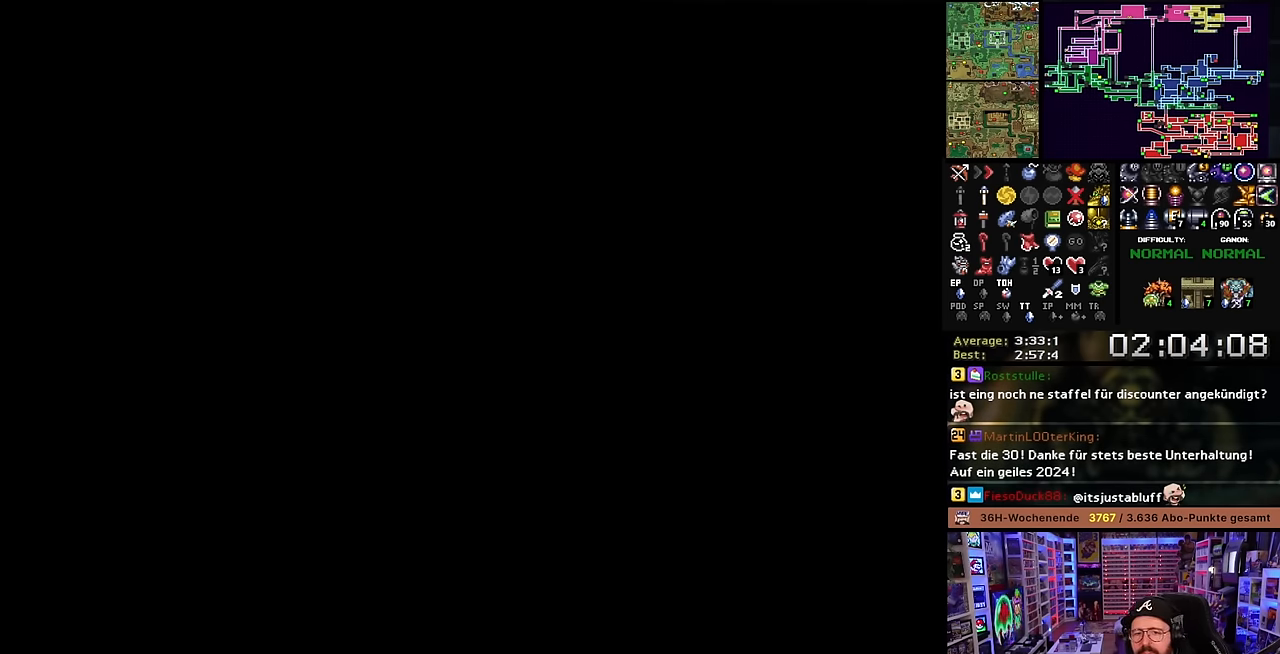
{"buttons": [], "events": [[67, "A", "up"], [67, "DPAD_DOWN", "down"], [84, "DPAD_DOWN", "up"], [167, "A", "down"], [267, "A", "up"], [350, "A", "down"], [434, "A", "up"]]}
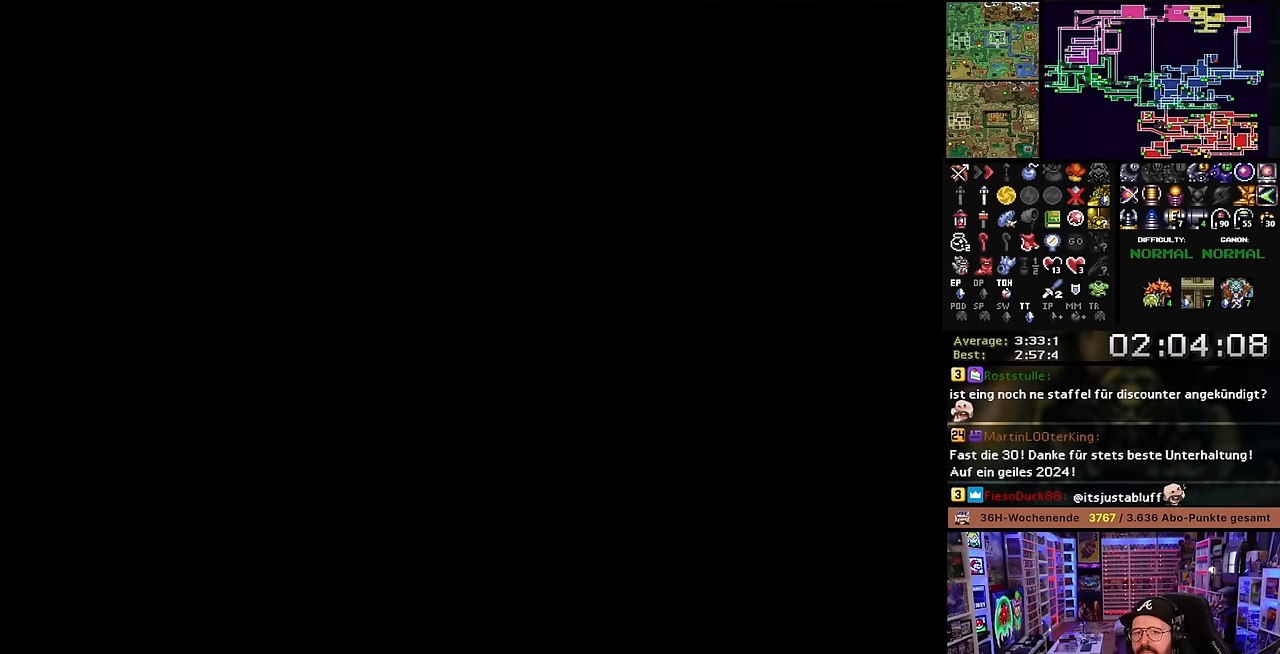
{"buttons": [], "events": [[34, "A", "down"], [100, "A", "up"], [217, "A", "down"], [284, "A", "up"], [417, "A", "down"], [467, "A", "up"]]}
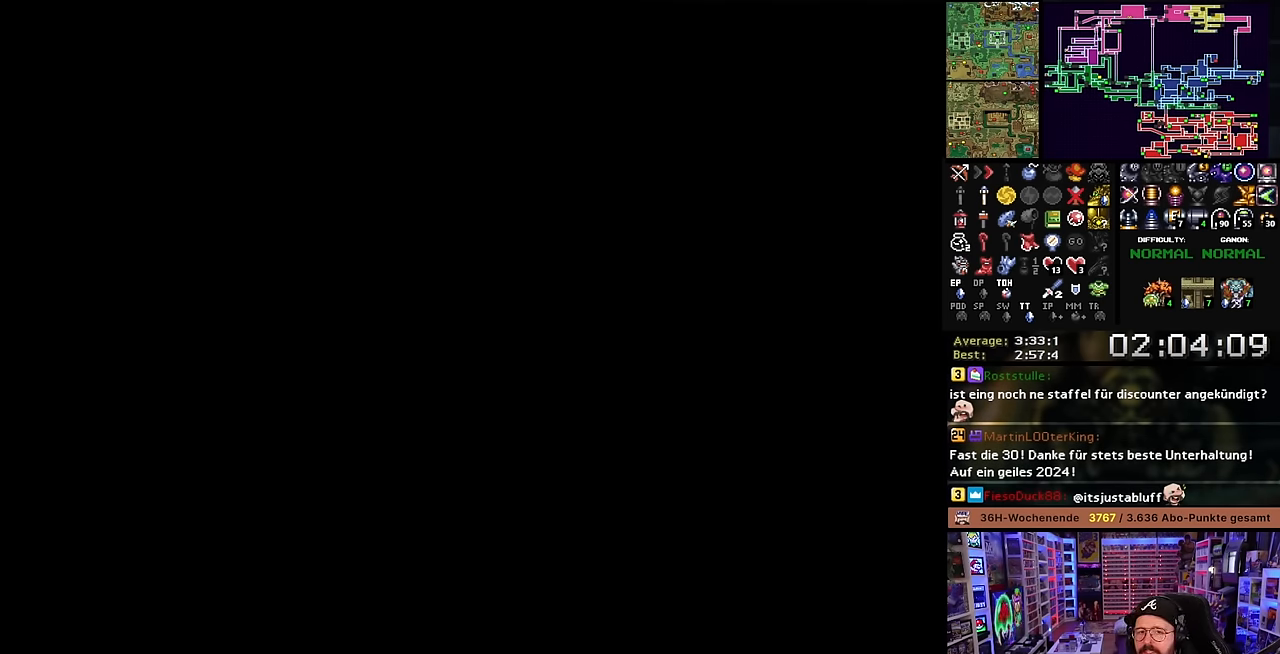
{"buttons": ["A"], "events": [[100, "A", "down"], [167, "A", "up"], [250, "A", "down"], [367, "A", "up"], [450, "A", "down"]]}
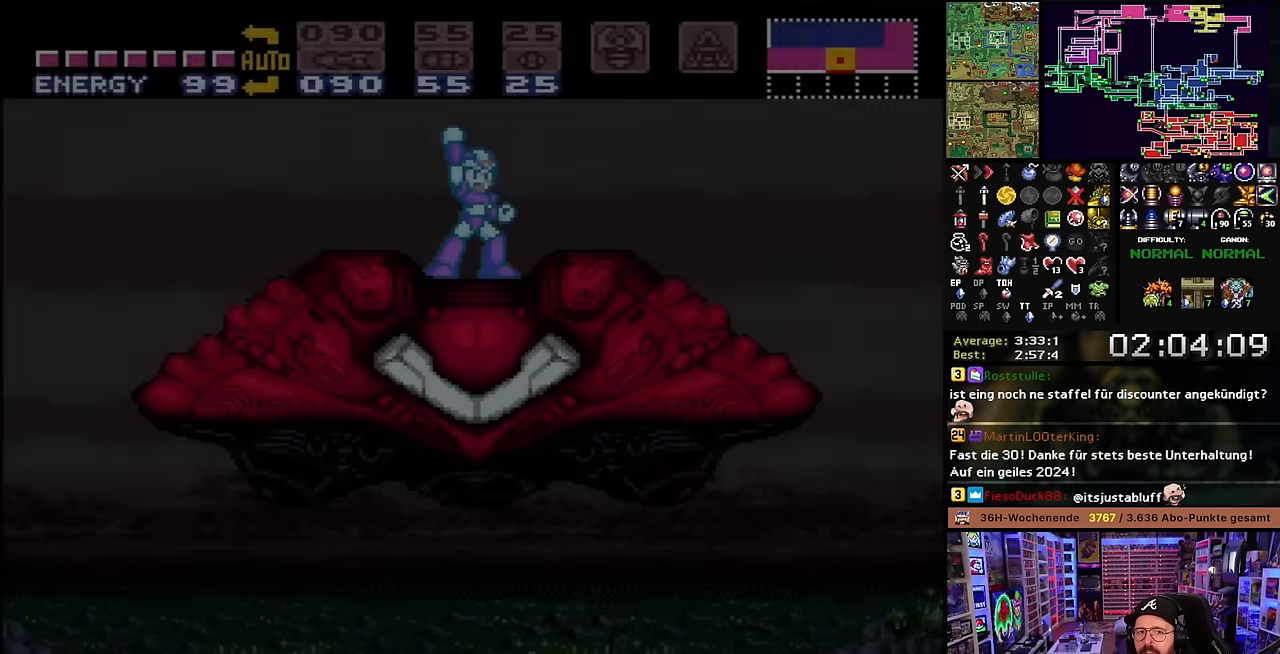
{"buttons": ["A"], "events": [[50, "A", "up"], [134, "A", "down"], [234, "A", "up"], [300, "A", "down"], [384, "A", "up"], [484, "A", "down"]]}
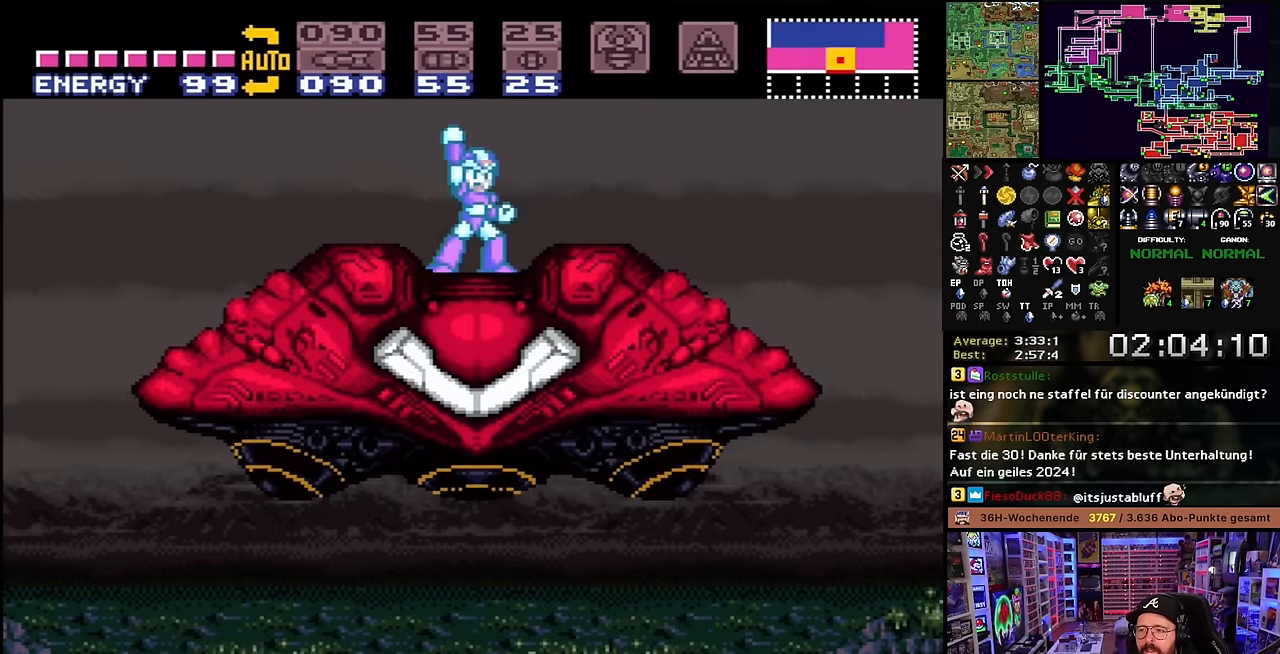
{"buttons": ["Y", "DPAD_LEFT"], "events": [[67, "A", "up"], [150, "A", "down"], [234, "A", "up"], [400, "Y", "down"], [450, "DPAD_LEFT", "down"]]}
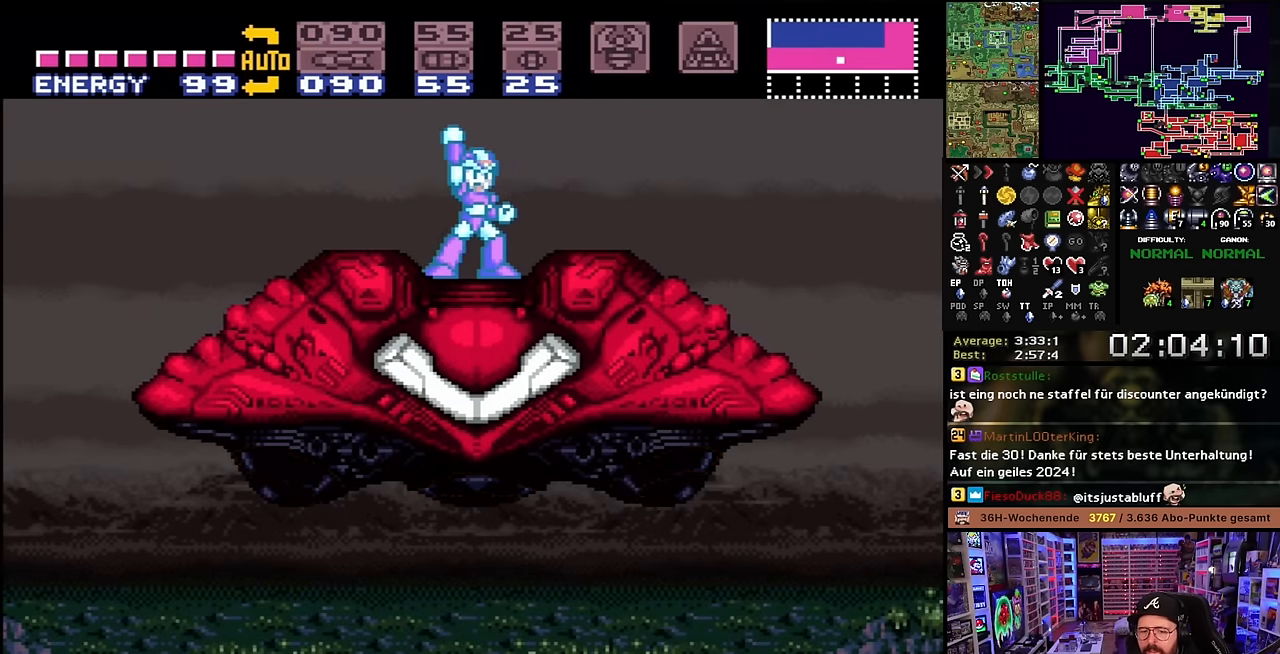
{"buttons": ["B", "Y"], "events": [[267, "B", "down"], [267, "DPAD_LEFT", "up"], [267, "START", "down"], [267, "Y", "up"], [284, "DPAD_LEFT", "down"], [284, "START", "up"], [334, "Y", "down"], [350, "B", "up"], [350, "DPAD_LEFT", "up"], [467, "B", "down"]]}
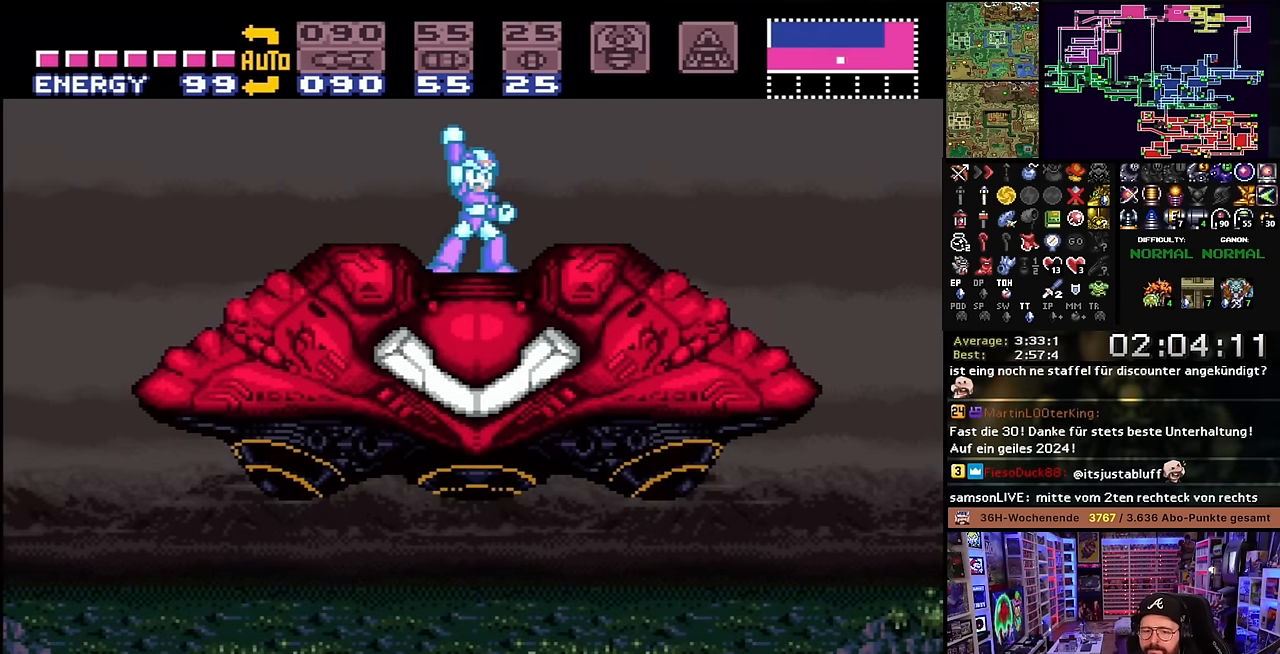
{"buttons": ["Y"], "events": [[50, "B", "up"], [184, "B", "down"], [250, "Y", "up"], [267, "B", "up"], [350, "B", "down"], [484, "B", "up"], [484, "Y", "down"]]}
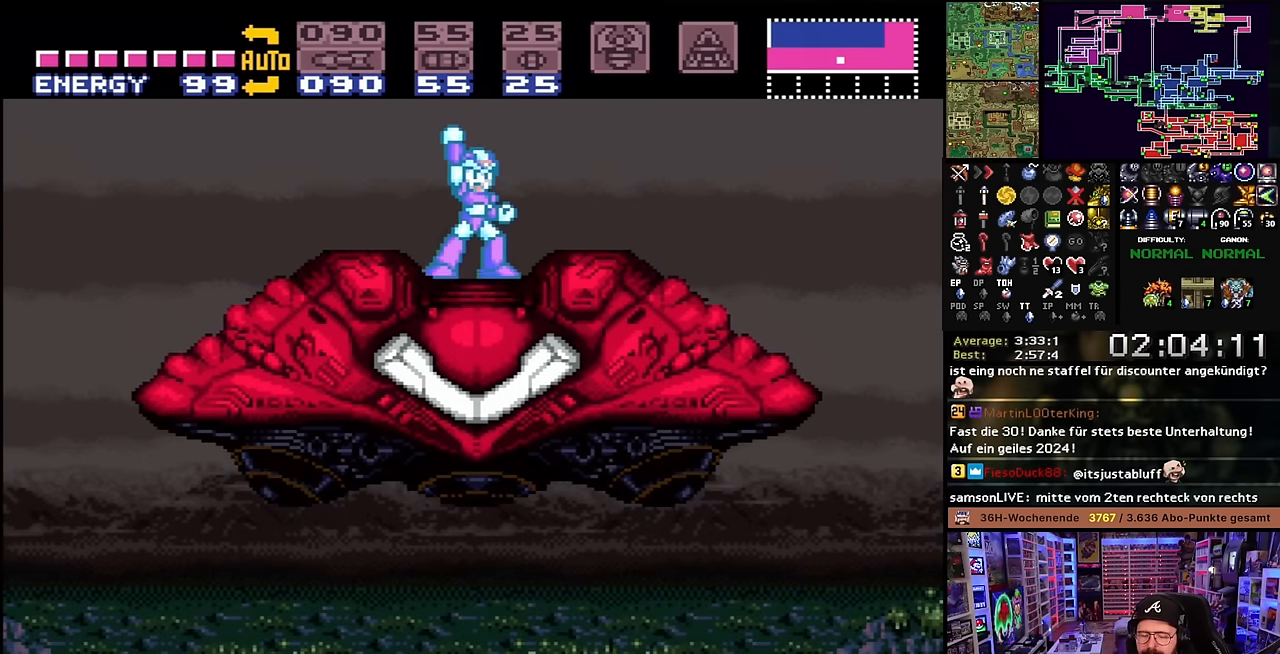
{"buttons": ["Y", "DPAD_RIGHT"], "events": [[134, "DPAD_RIGHT", "down"]]}
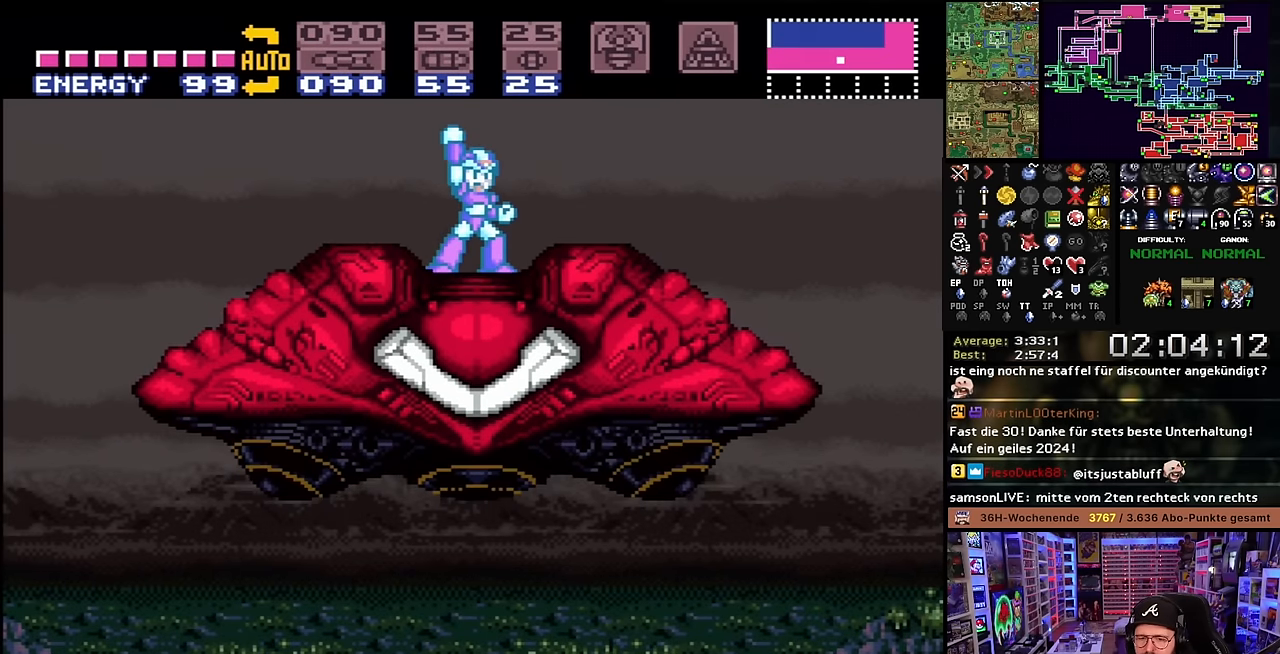
{"buttons": ["Y", "DPAD_RIGHT"], "events": []}
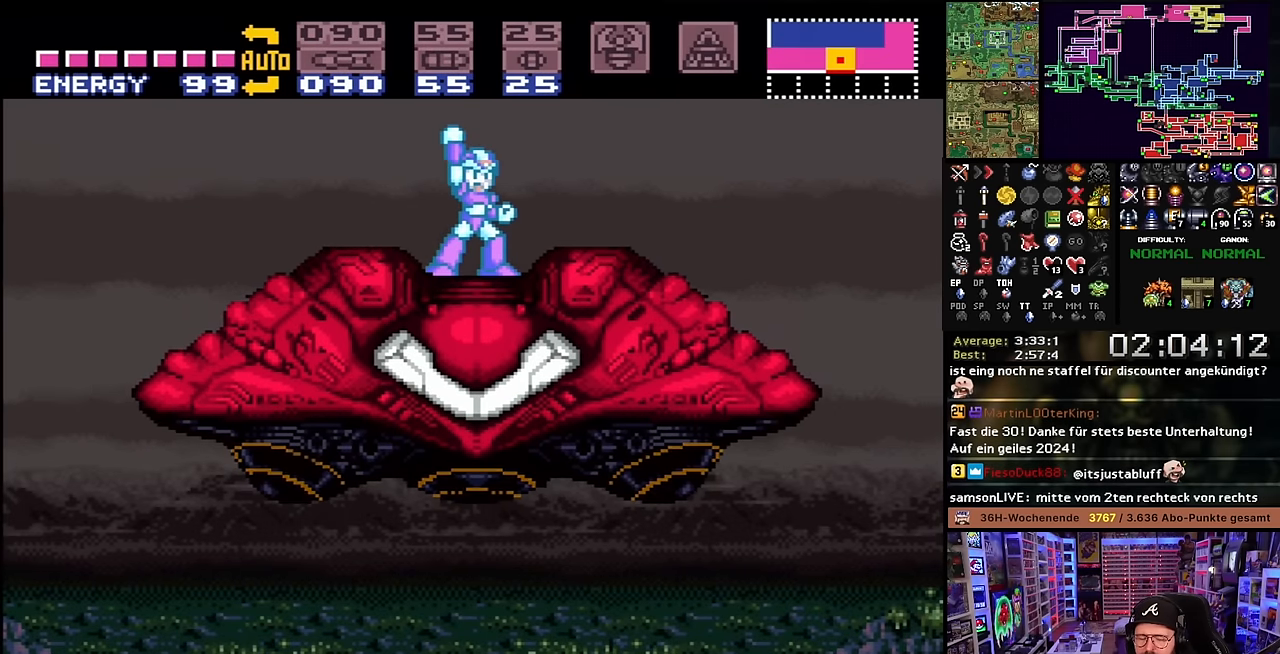
{"buttons": ["Y", "DPAD_RIGHT"], "events": []}
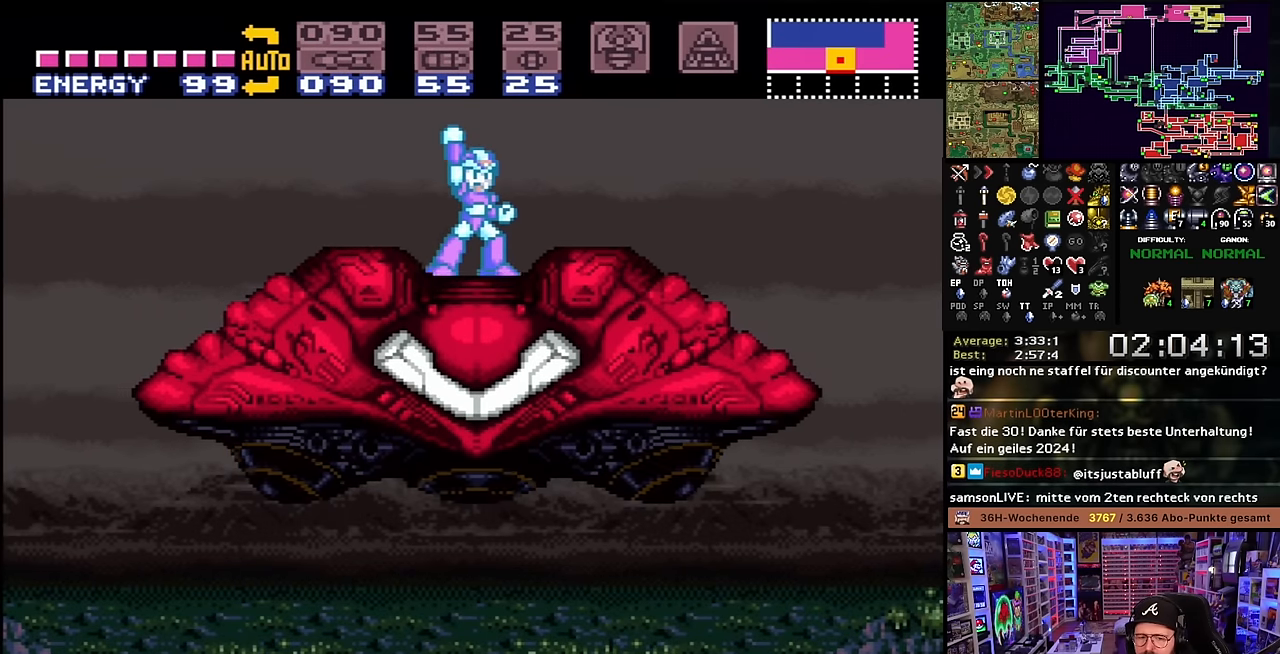
{"buttons": ["Y", "DPAD_RIGHT"], "events": [[484, "DPAD_RIGHT", "up"], [484, "DPAD_UP", "down"], [500, "DPAD_RIGHT", "down"], [500, "DPAD_UP", "up"]]}